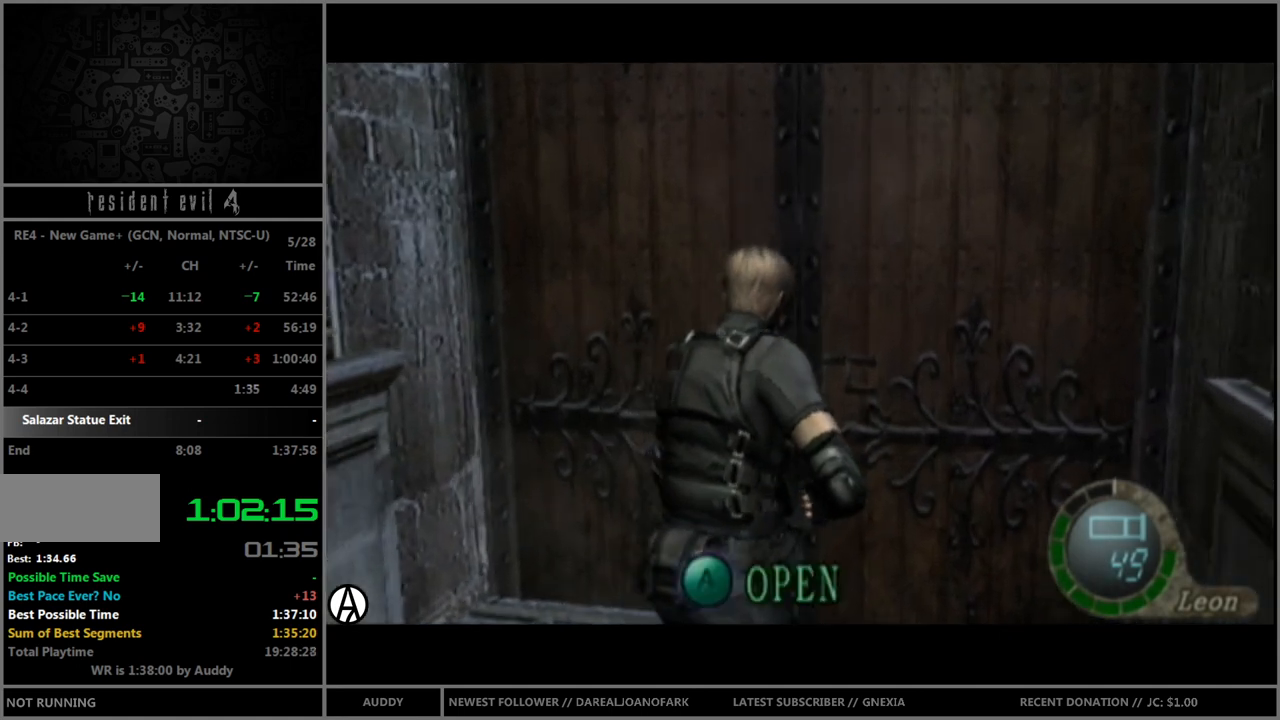
Gameplay with a controller (Nintendo layout); each line is a JSON object with the inputs held at the frame after it. "events" lists button and stick changes between this image and that frame as [ms after this image, input, new state], when the widget could be followed in between. Not read: L3 R3.
{"buttons": [], "left_stick": "center", "right_stick": "center", "events": [[100, "A", "down"], [133, "A", "up"], [200, "B", "up"], [200, "left_stick", "center"]]}
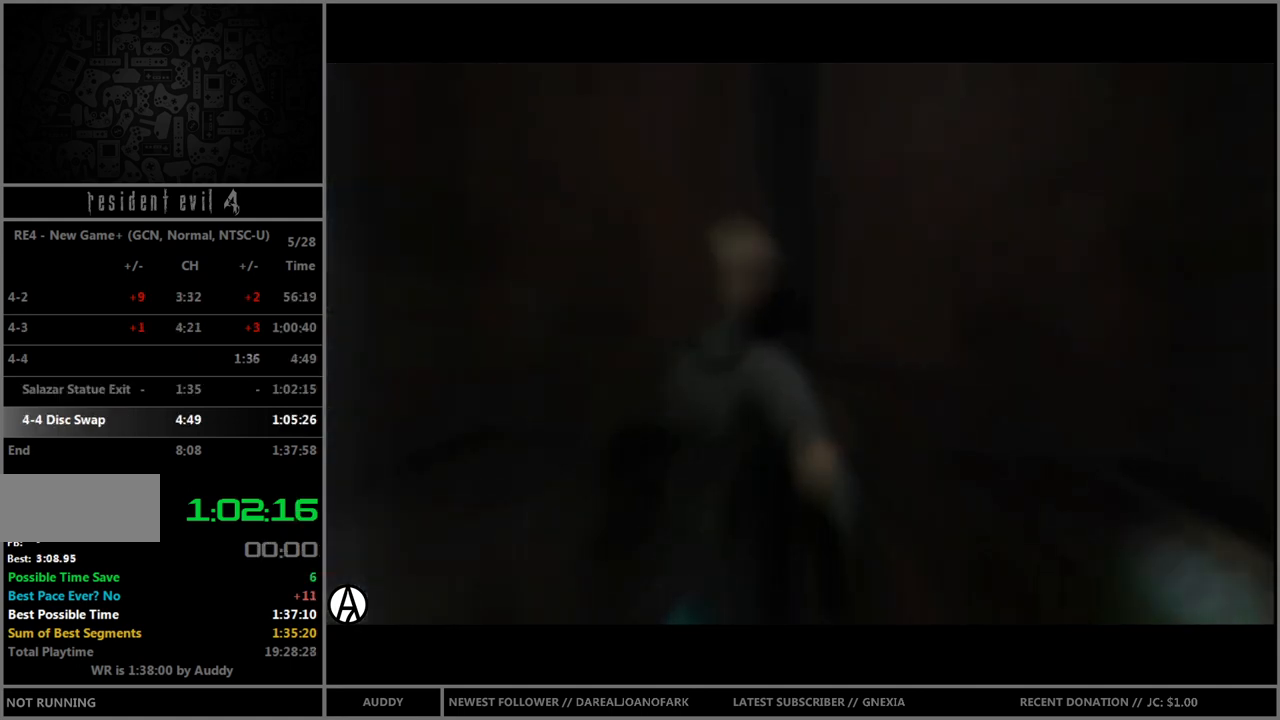
{"buttons": [], "left_stick": "center", "right_stick": "center", "events": []}
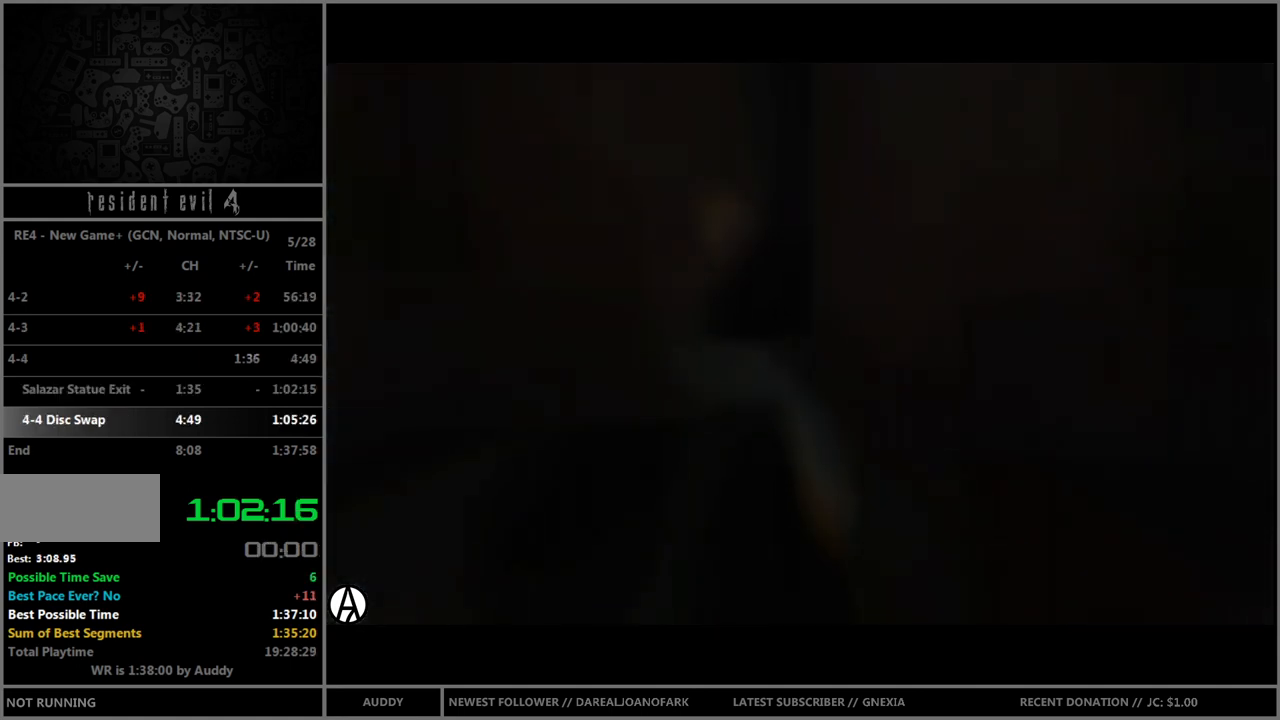
{"buttons": [], "left_stick": "center", "right_stick": "center", "events": []}
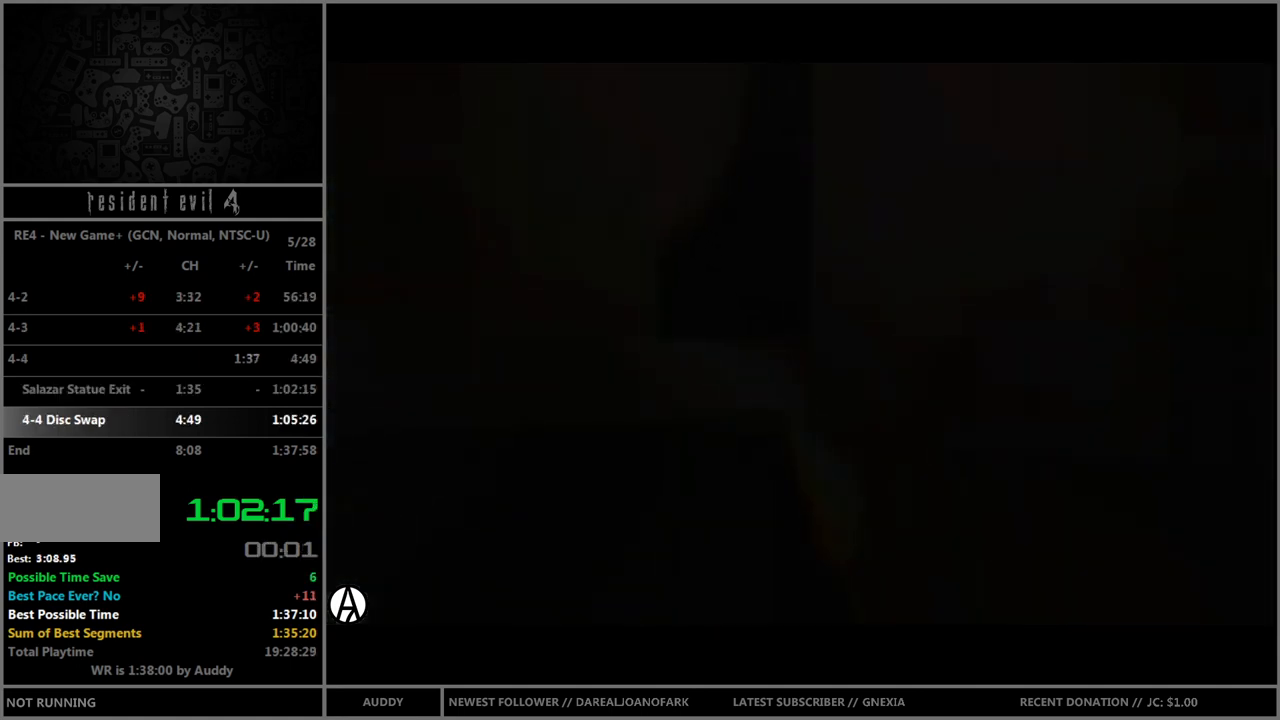
{"buttons": [], "left_stick": "center", "right_stick": "center", "events": []}
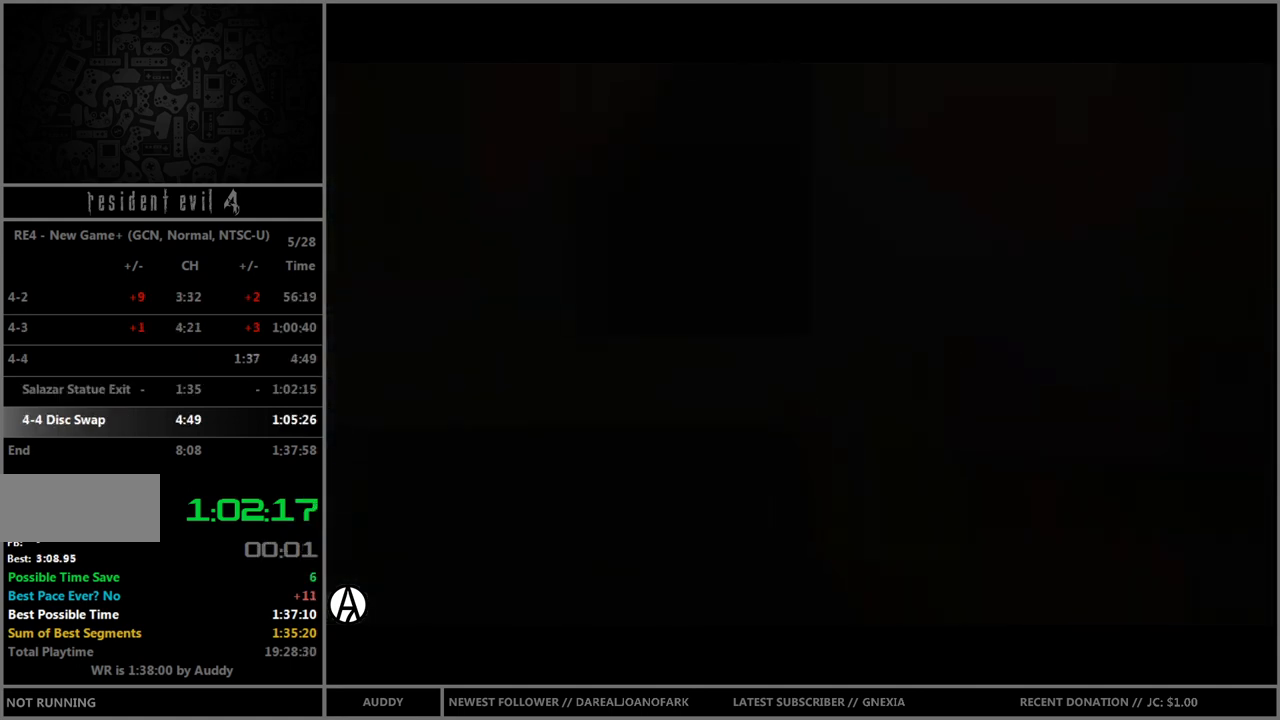
{"buttons": [], "left_stick": "center", "right_stick": "center", "events": []}
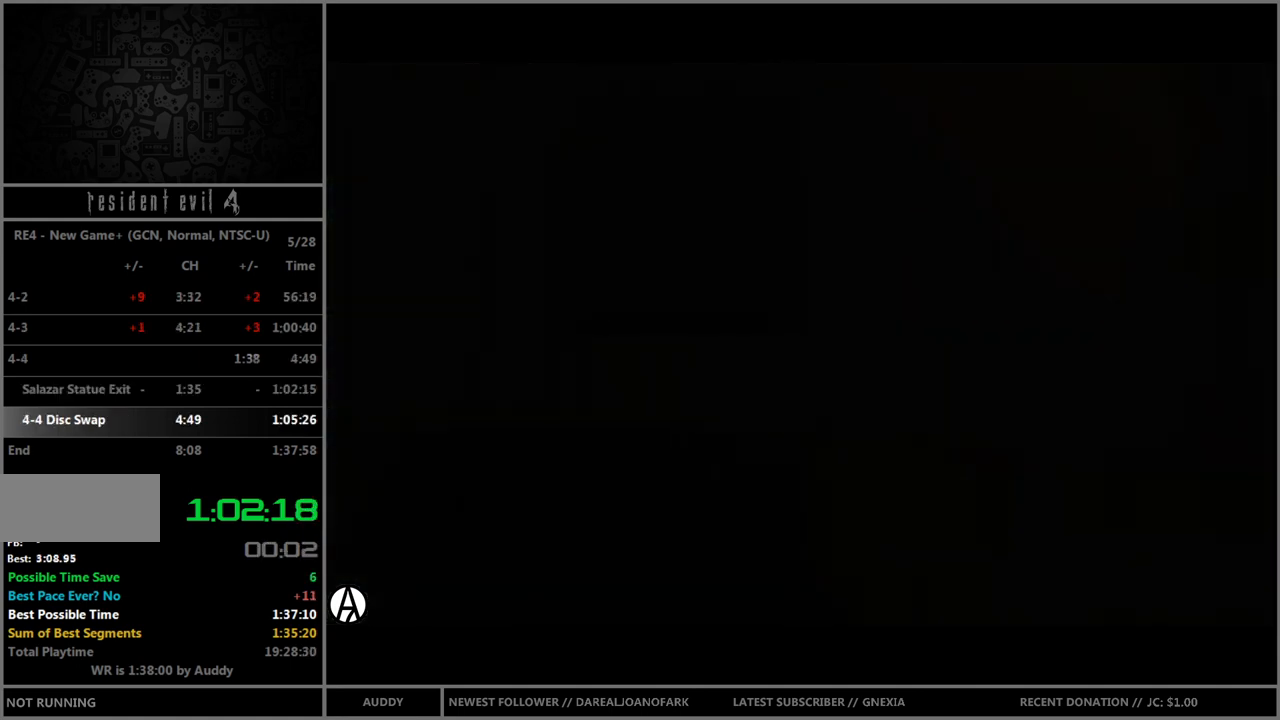
{"buttons": [], "left_stick": "center", "right_stick": "center", "events": []}
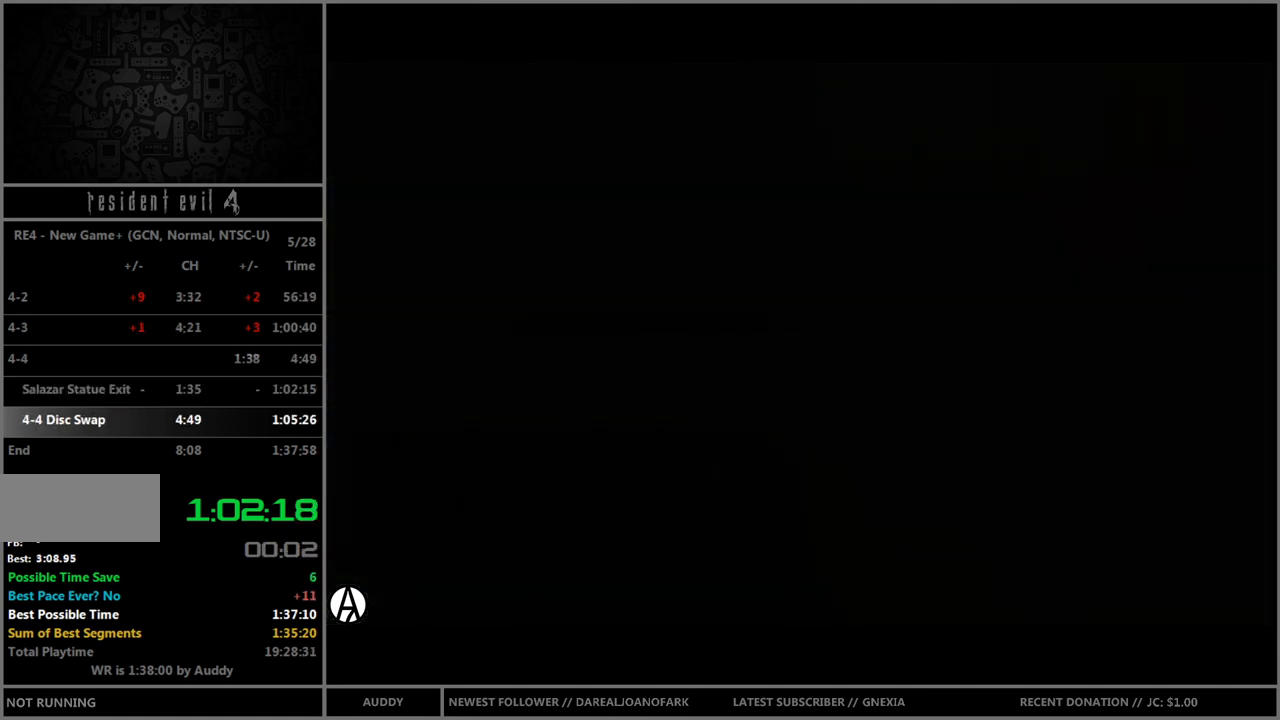
{"buttons": [], "left_stick": "center", "right_stick": "center", "events": []}
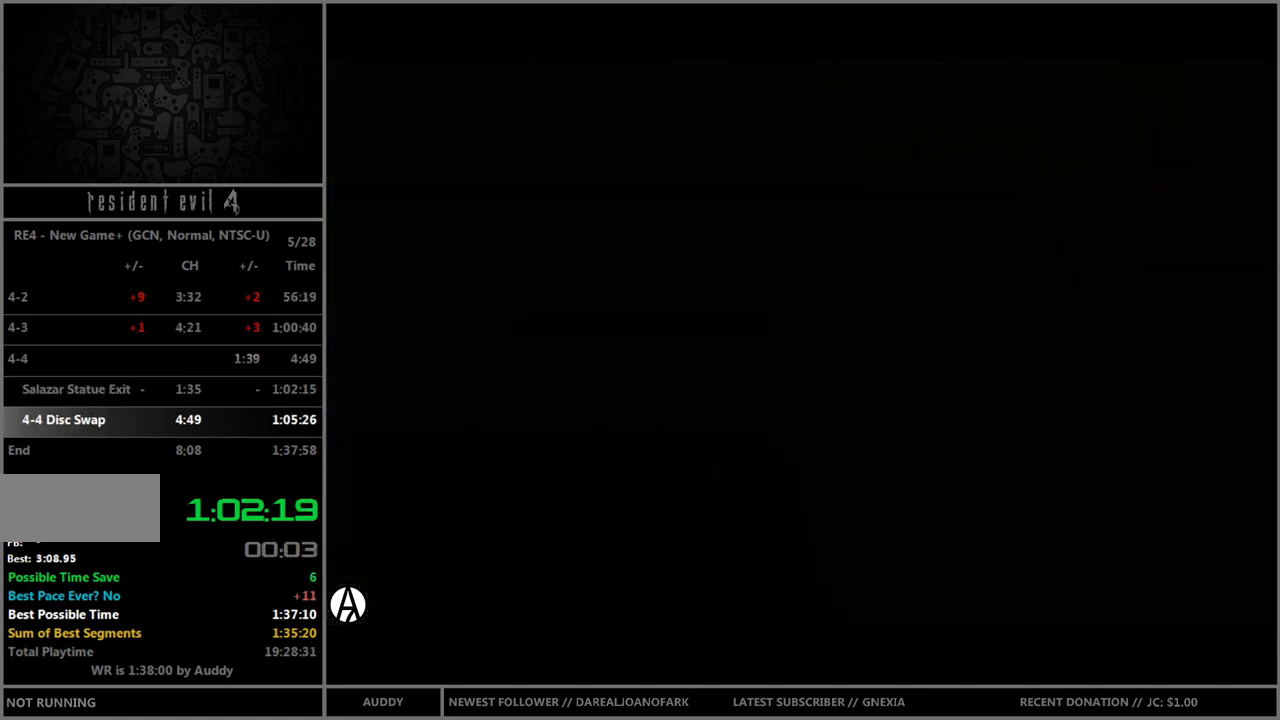
{"buttons": [], "left_stick": "center", "right_stick": "center", "events": []}
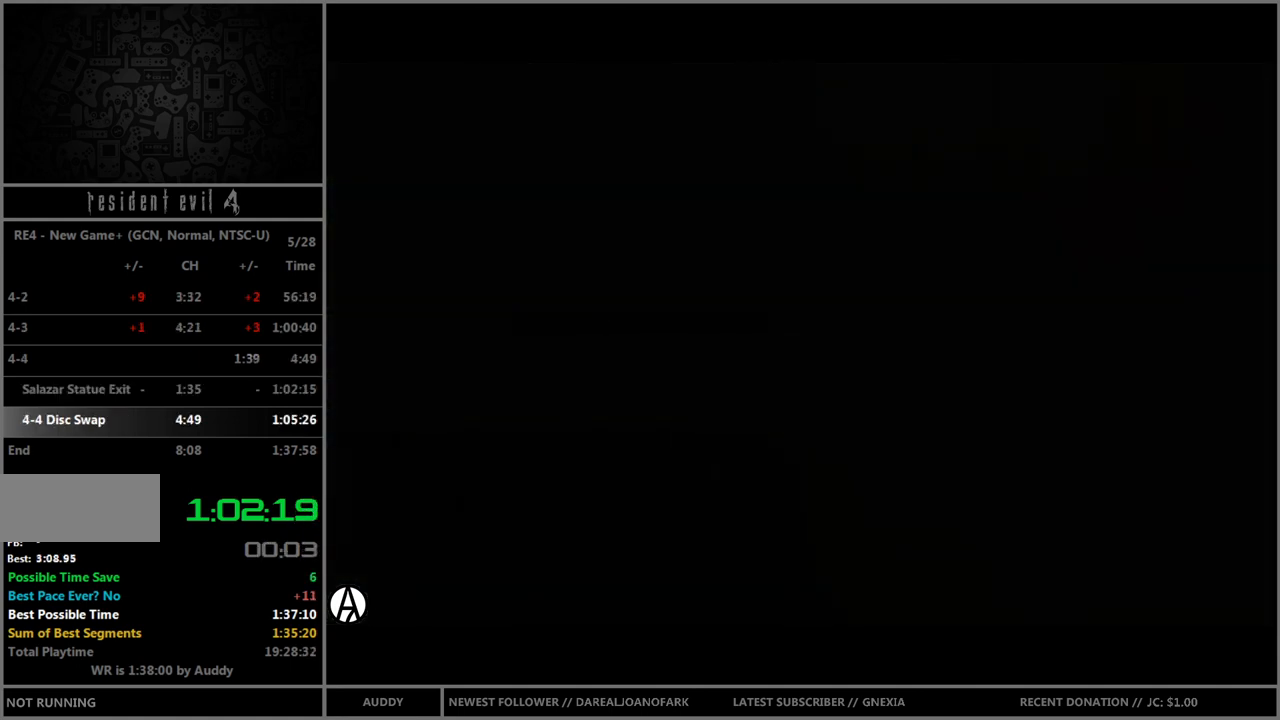
{"buttons": [], "left_stick": "center", "right_stick": "center", "events": []}
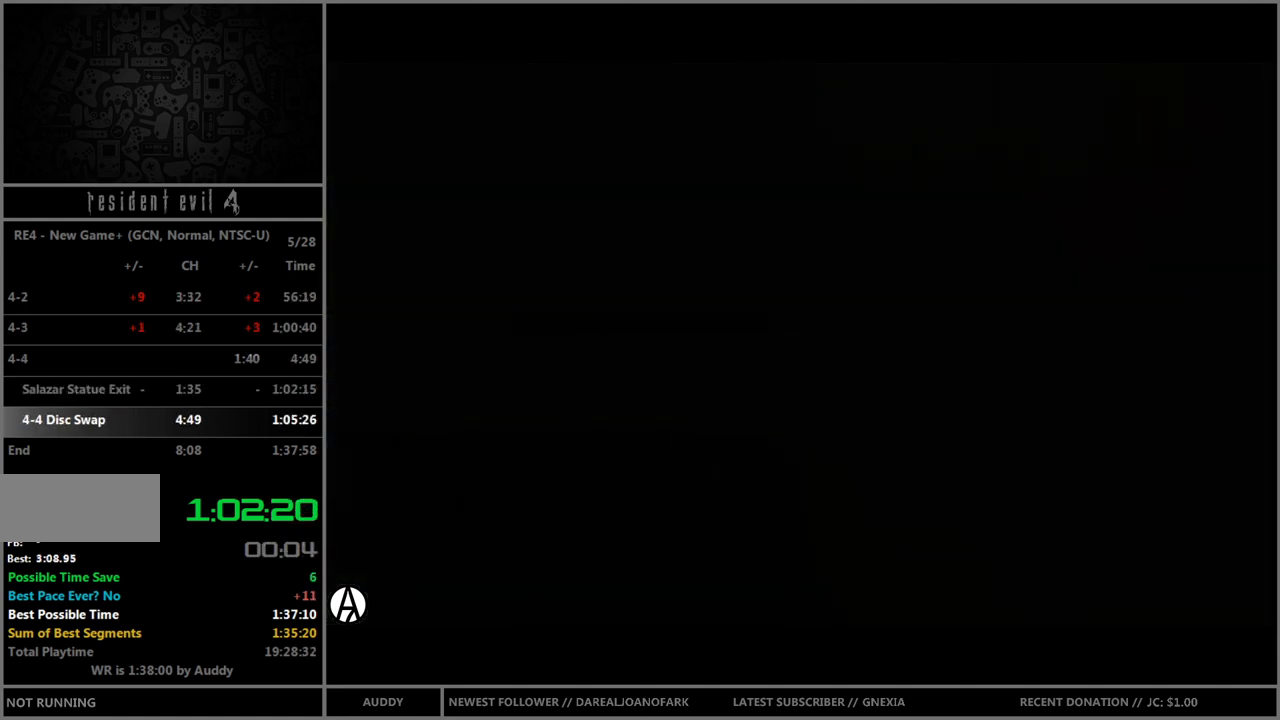
{"buttons": [], "left_stick": "center", "right_stick": "center", "events": []}
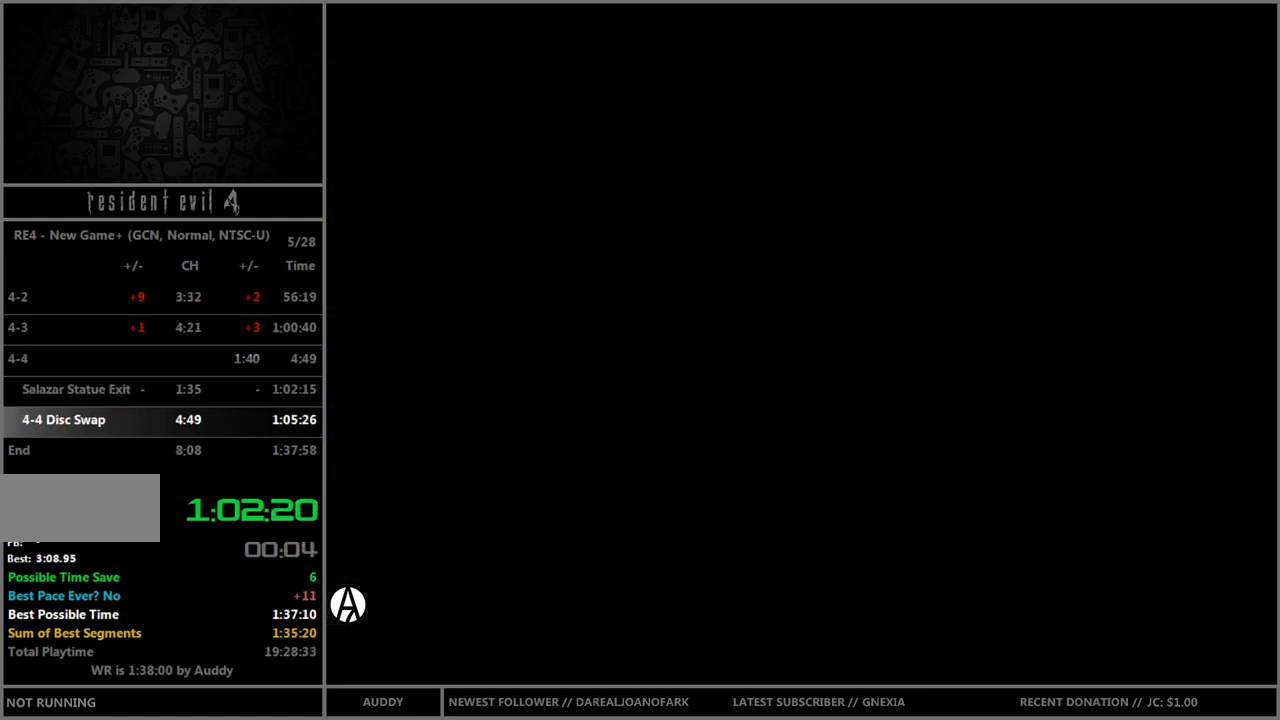
{"buttons": ["START"], "left_stick": "center", "right_stick": "center", "events": [[333, "START", "down"], [400, "START", "up"], [467, "START", "down"]]}
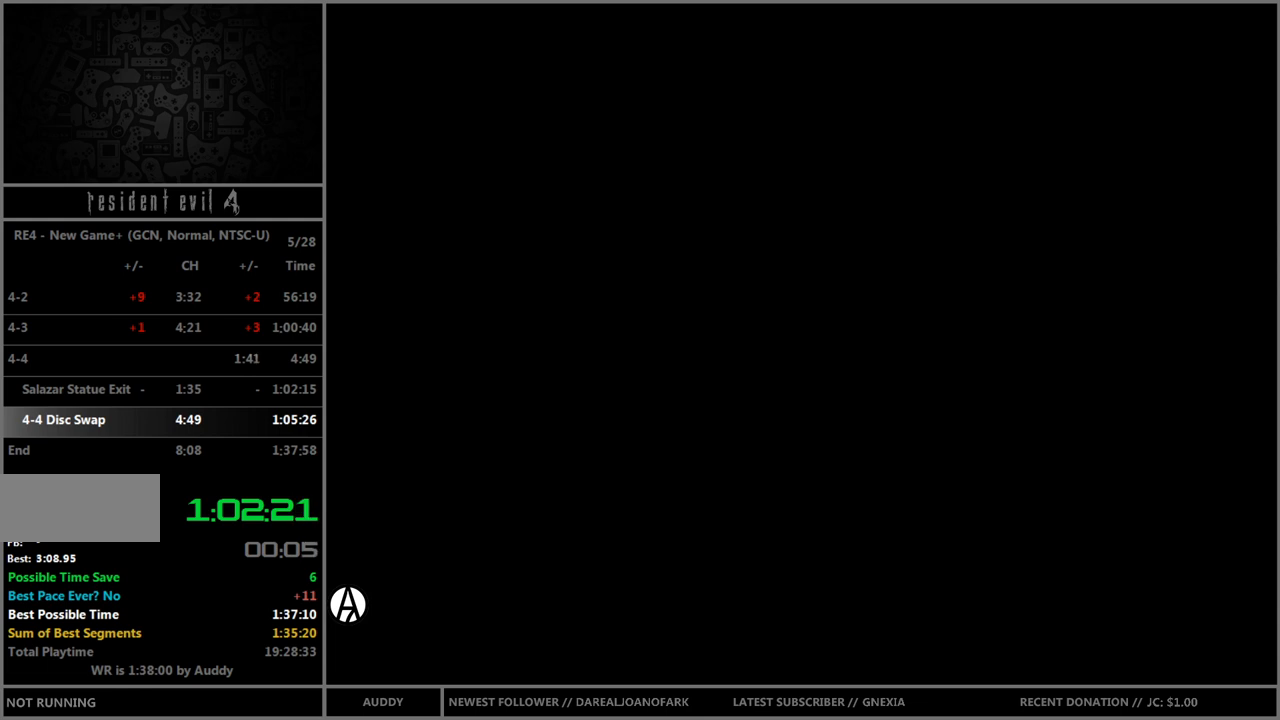
{"buttons": [], "left_stick": "center", "right_stick": "center", "events": [[33, "START", "up"], [134, "START", "down"], [200, "START", "up"], [267, "START", "down"], [334, "START", "up"], [434, "START", "down"], [501, "START", "up"]]}
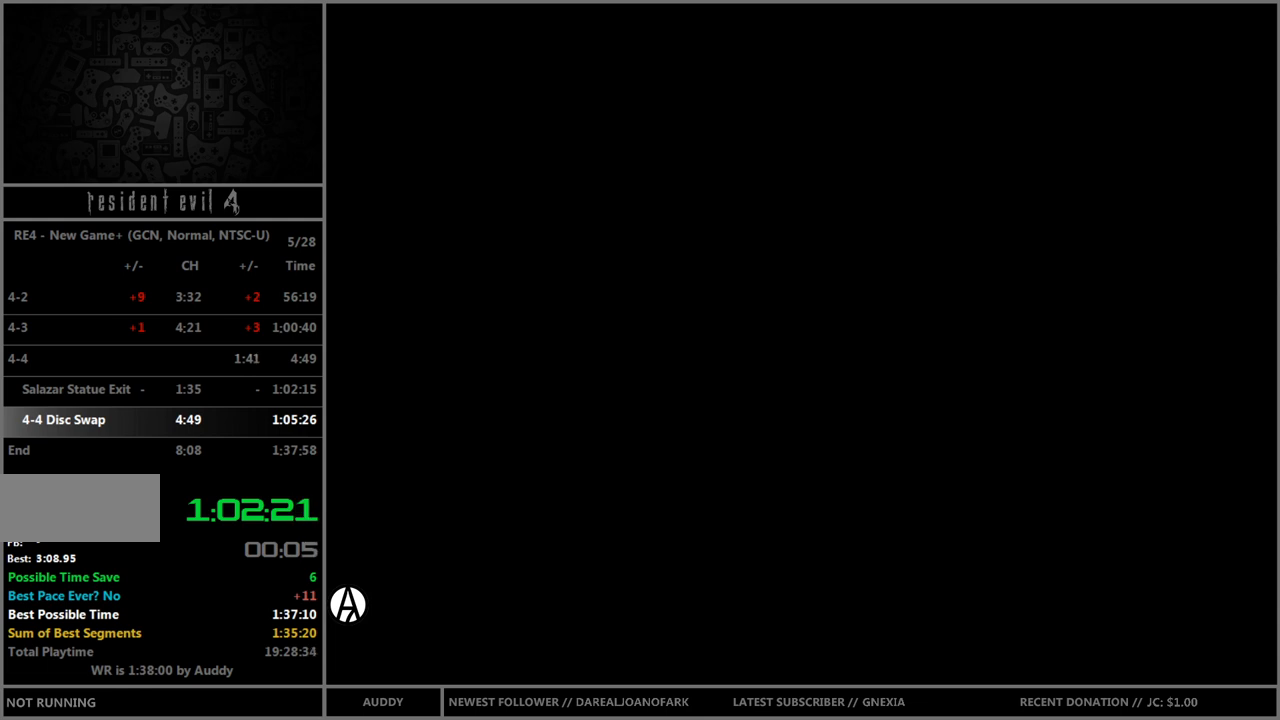
{"buttons": ["START"], "left_stick": "center", "right_stick": "center", "events": [[100, "START", "down"], [166, "START", "up"], [267, "START", "down"], [367, "START", "up"], [433, "START", "down"]]}
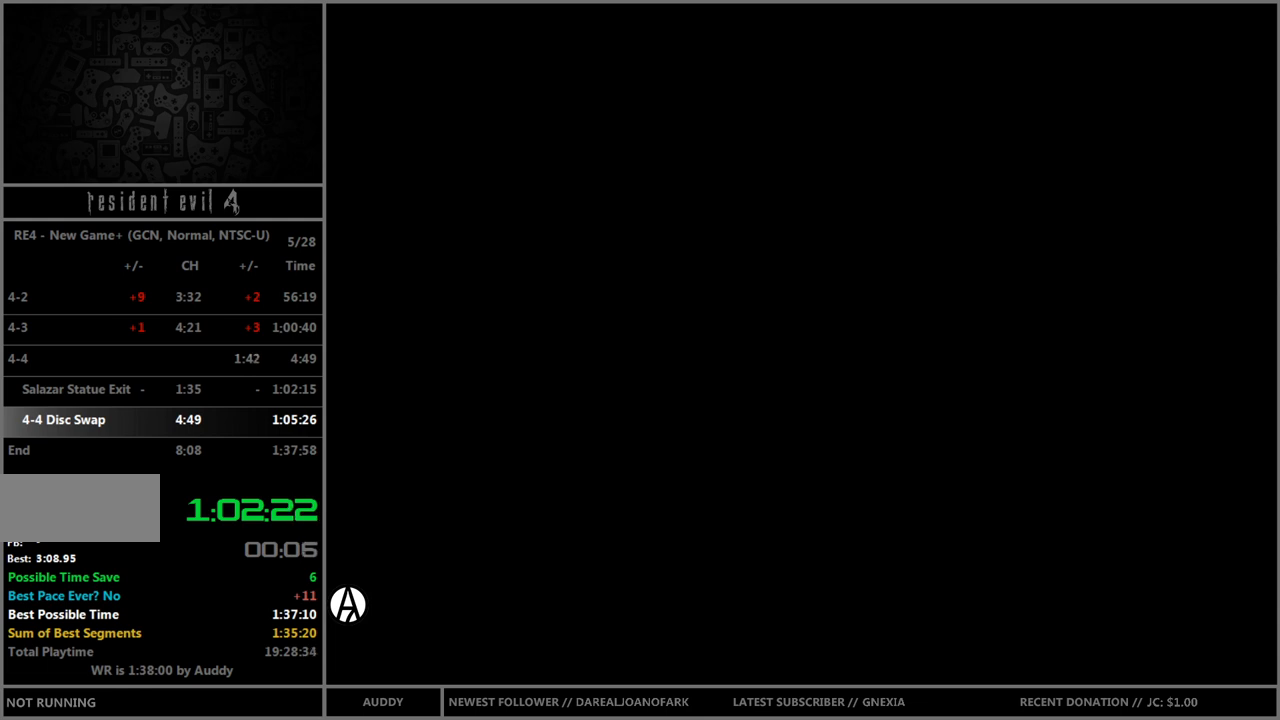
{"buttons": [], "left_stick": "center", "right_stick": "center", "events": [[33, "START", "up"], [100, "START", "down"], [167, "START", "up"], [267, "START", "down"], [334, "START", "up"], [400, "START", "down"], [501, "START", "up"]]}
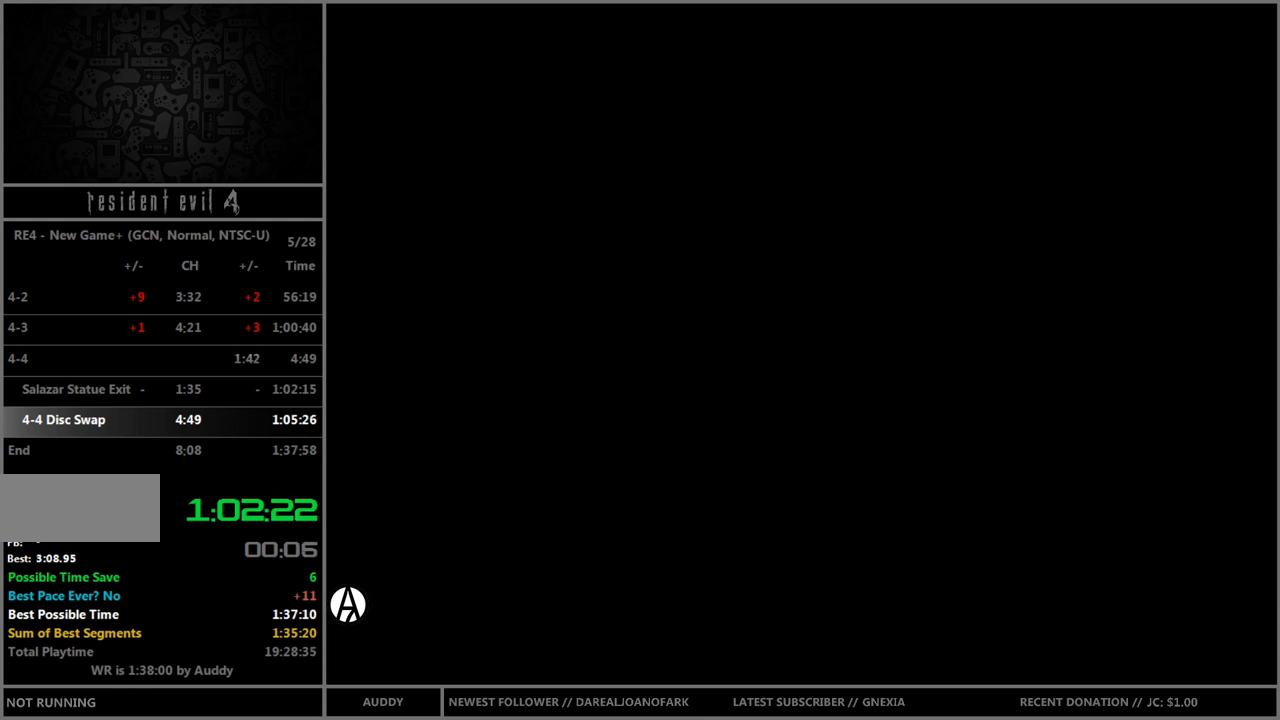
{"buttons": [], "left_stick": "center", "right_stick": "center", "events": [[66, "START", "down"], [133, "START", "up"], [233, "START", "down"], [333, "START", "up"], [367, "START", "down"], [467, "START", "up"]]}
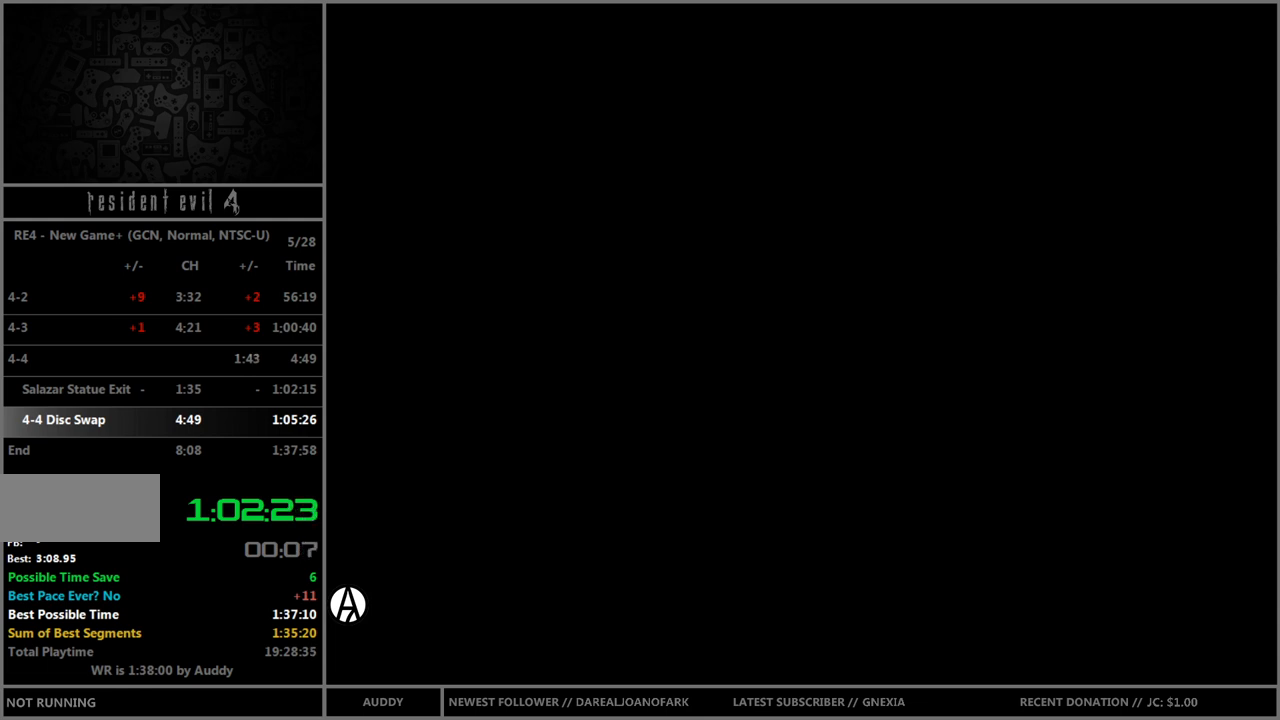
{"buttons": [], "left_stick": "center", "right_stick": "center", "events": [[234, "START", "down"], [334, "START", "up"], [367, "START", "down"], [434, "START", "up"]]}
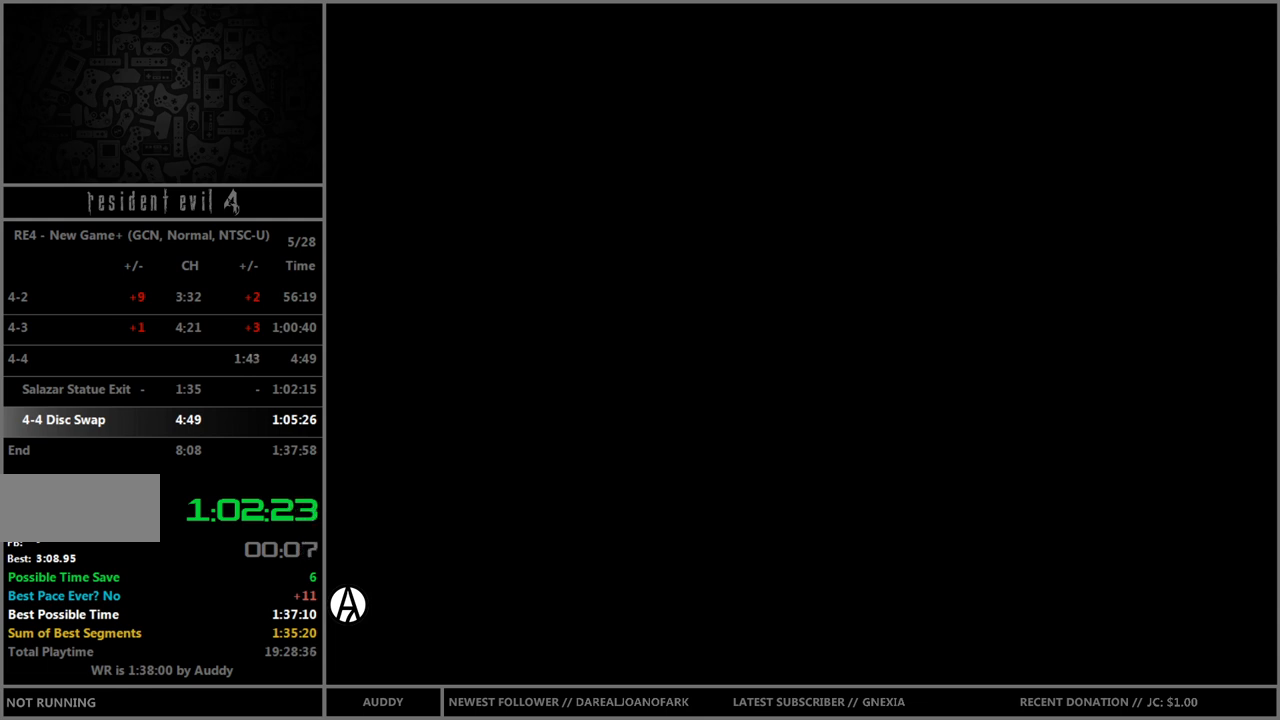
{"buttons": ["START"], "left_stick": "center", "right_stick": "center", "events": [[67, "START", "down"], [134, "START", "up"], [234, "START", "down"], [301, "START", "up"], [367, "START", "down"], [401, "START", "up"], [501, "START", "down"]]}
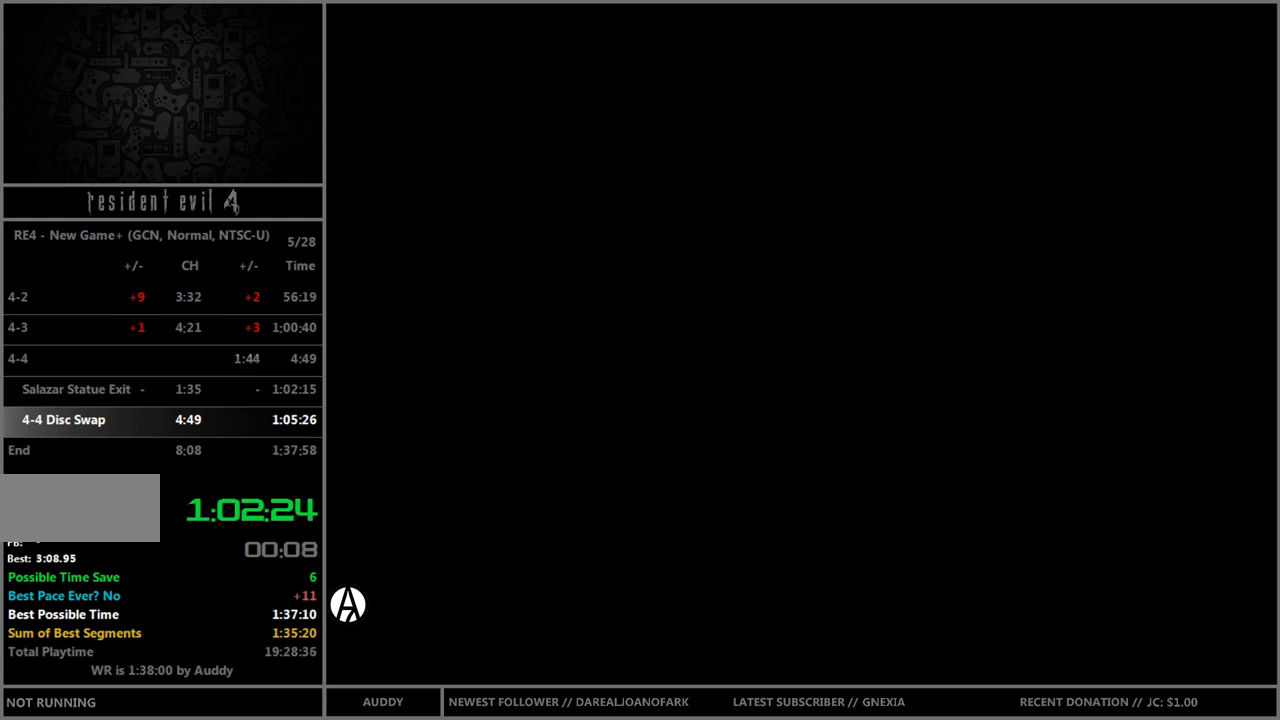
{"buttons": [], "left_stick": "center", "right_stick": "center", "events": [[66, "START", "up"], [133, "START", "down"], [233, "START", "up"], [300, "START", "down"], [367, "START", "up"], [400, "START", "down"], [467, "START", "up"]]}
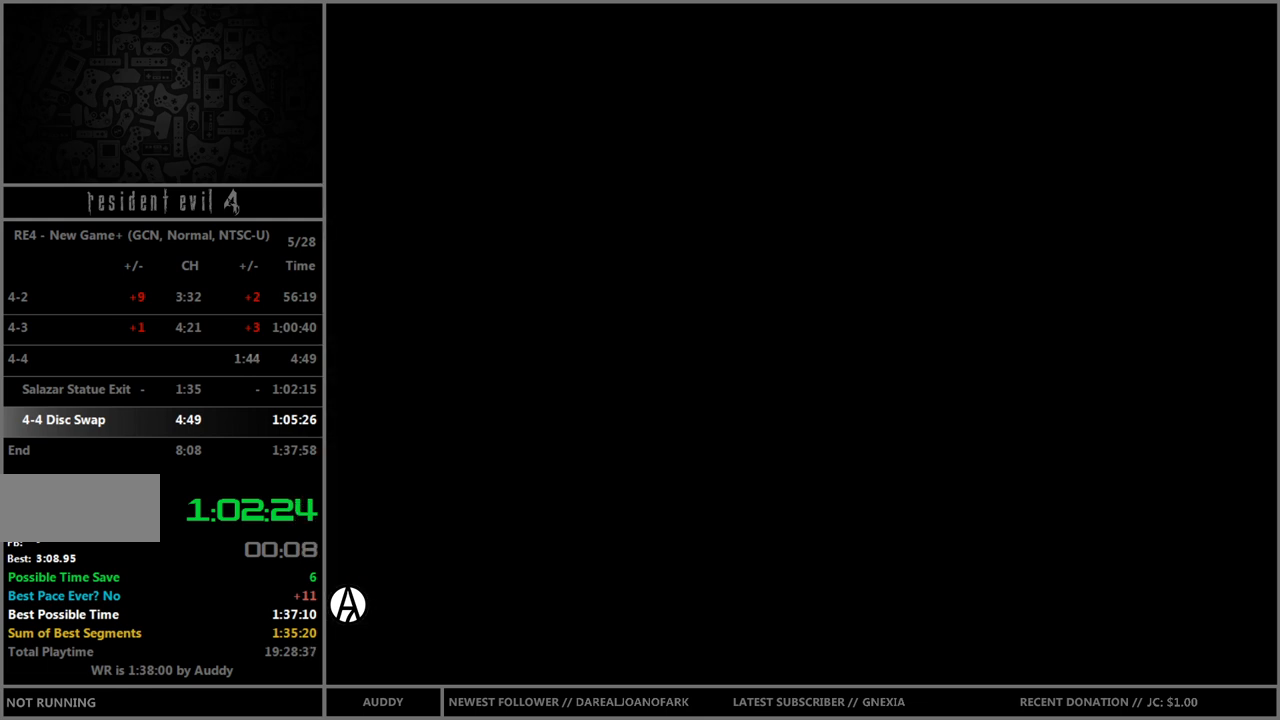
{"buttons": [], "left_stick": "center", "right_stick": "center", "events": [[67, "START", "down"], [134, "START", "up"], [234, "START", "down"], [301, "START", "up"]]}
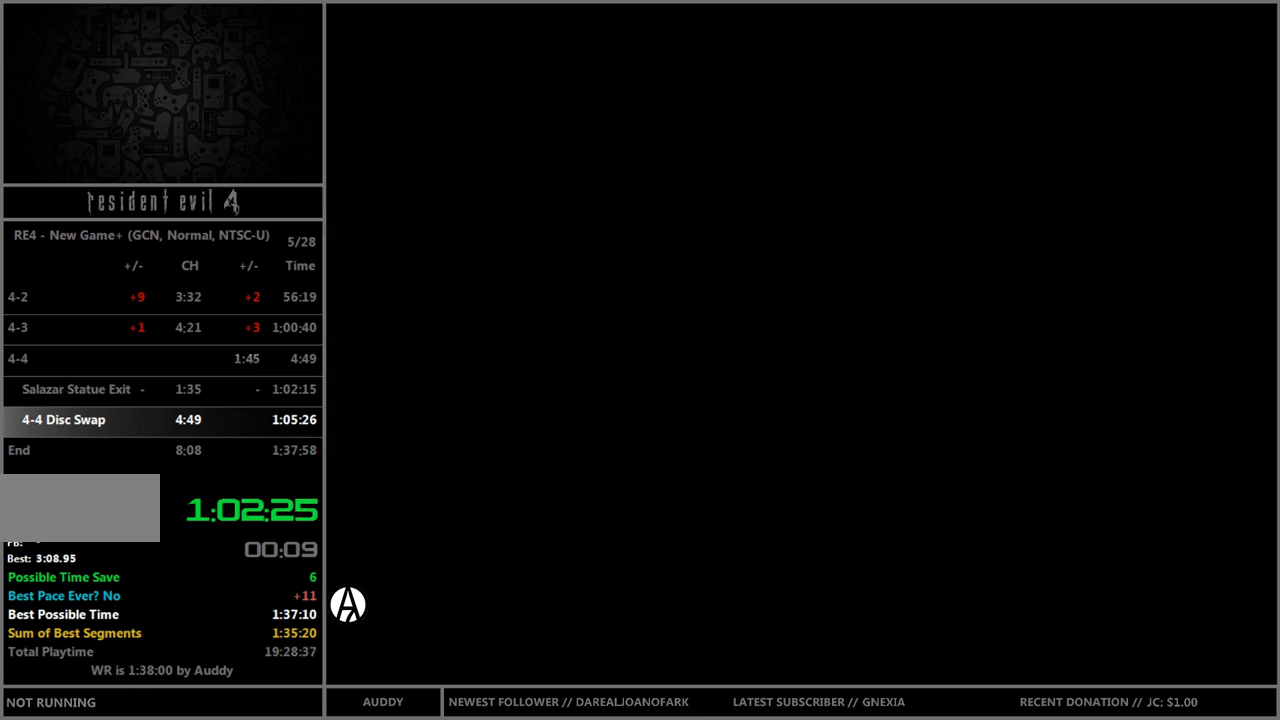
{"buttons": [], "left_stick": "center", "right_stick": "center", "events": [[33, "A", "down"], [33, "B", "down"], [100, "B", "up"], [133, "A", "up"], [233, "A", "down"], [233, "B", "down"], [300, "A", "up"], [300, "B", "up"], [367, "A", "down"], [367, "B", "down"], [433, "B", "up"], [467, "A", "up"]]}
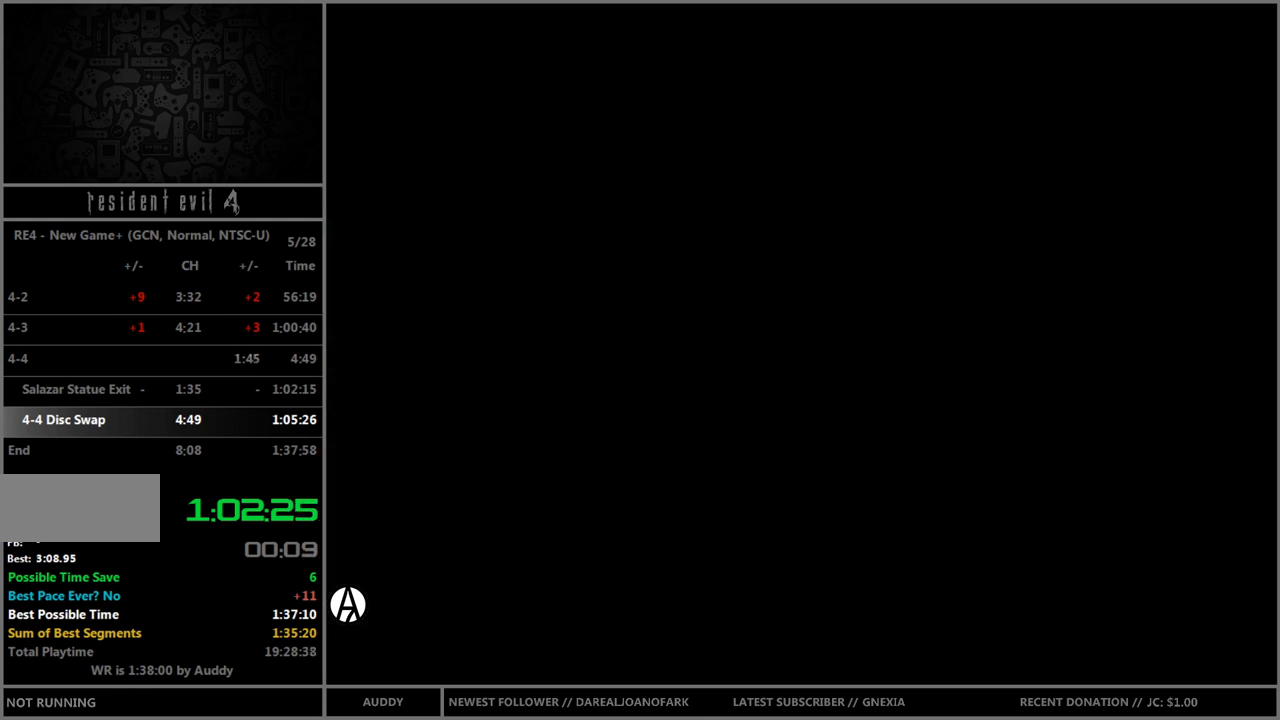
{"buttons": [], "left_stick": "center", "right_stick": "center", "events": [[34, "A", "down"], [34, "B", "down"], [134, "A", "up"], [134, "B", "up"], [234, "A", "down"], [234, "B", "down"], [334, "A", "up"], [334, "B", "up"], [401, "A", "down"], [401, "B", "down"], [467, "B", "up"], [501, "A", "up"]]}
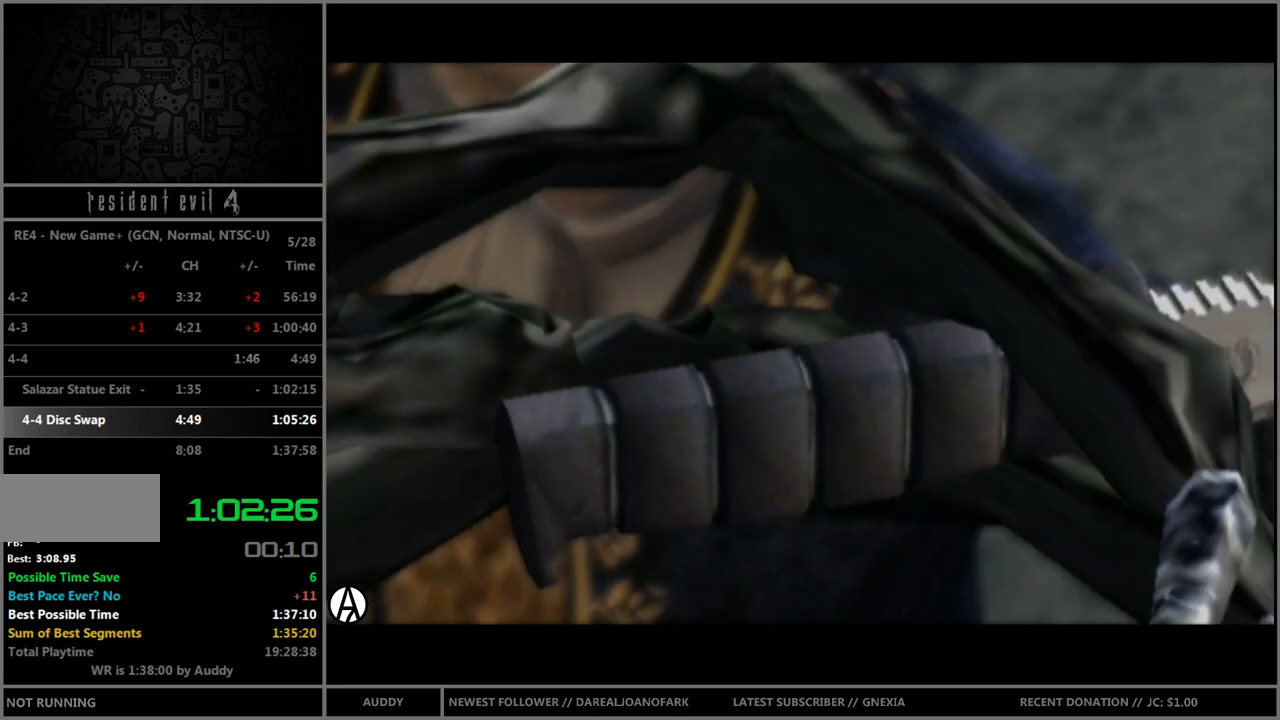
{"buttons": [], "left_stick": "center", "right_stick": "center", "events": [[66, "A", "down"], [66, "B", "down"], [133, "B", "up"], [167, "A", "up"], [233, "A", "down"], [233, "B", "down"], [333, "A", "up"], [333, "B", "up"], [367, "A", "down"], [400, "B", "down"], [467, "B", "up"], [500, "A", "up"]]}
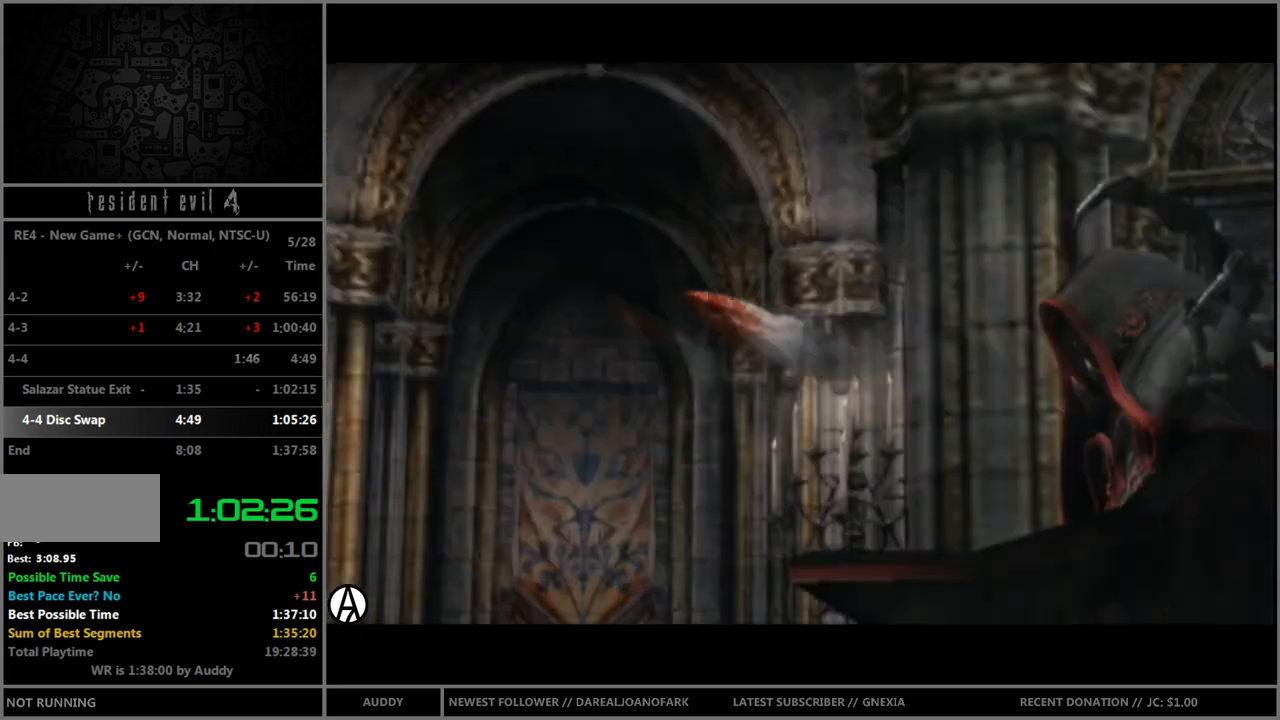
{"buttons": ["L1", "R1"], "left_stick": "center", "right_stick": "center", "events": [[67, "A", "down"], [67, "B", "down"], [134, "B", "up"], [167, "A", "up"], [234, "A", "down"], [234, "B", "down"], [301, "B", "up"], [367, "B", "down"], [434, "B", "up"], [467, "A", "up"], [467, "L1", "down"], [467, "R1", "down"]]}
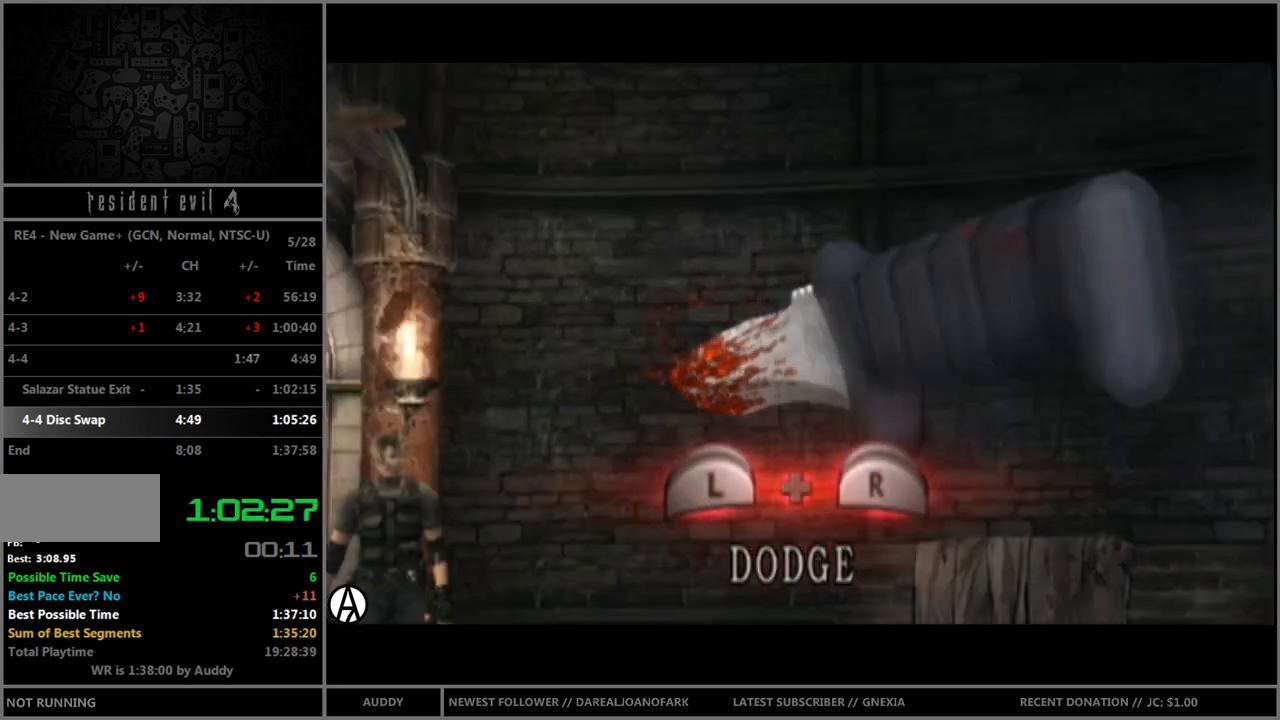
{"buttons": [], "left_stick": "center", "right_stick": "center", "events": [[100, "L1", "up"], [100, "R1", "up"], [133, "L1", "down"], [133, "R1", "down"], [267, "L1", "up"], [267, "R1", "up"], [300, "L1", "down"], [300, "R1", "down"], [433, "L1", "up"], [433, "R1", "up"]]}
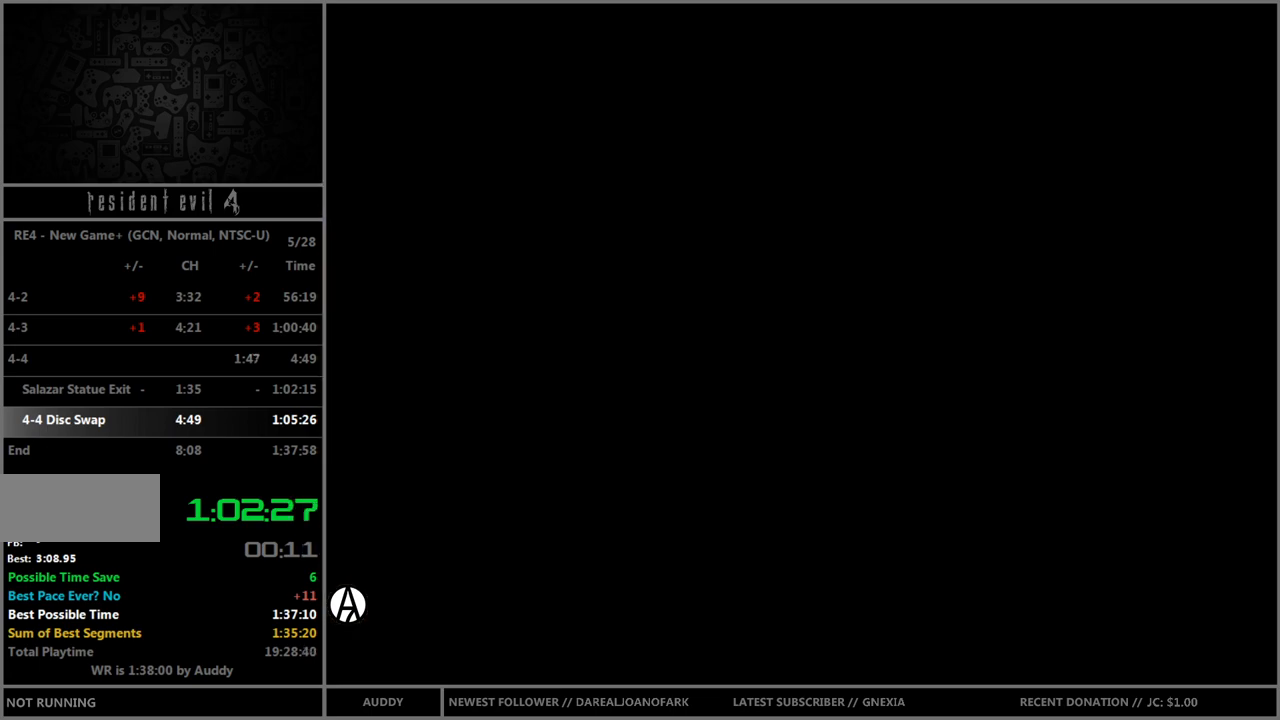
{"buttons": ["START"], "left_stick": "center", "right_stick": "center", "events": [[167, "START", "down"], [234, "START", "up"], [300, "START", "down"], [401, "START", "up"], [467, "START", "down"]]}
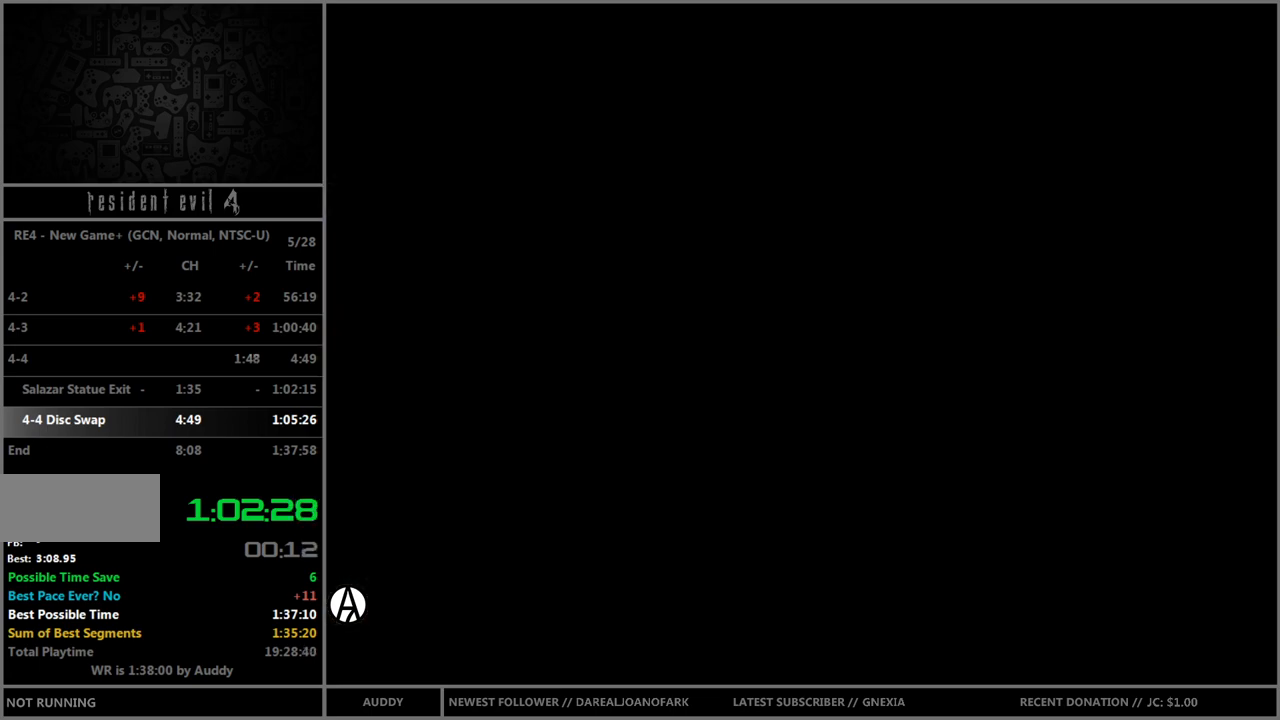
{"buttons": [], "left_stick": "right", "right_stick": "center", "events": [[33, "START", "up"], [300, "left_stick", "right"]]}
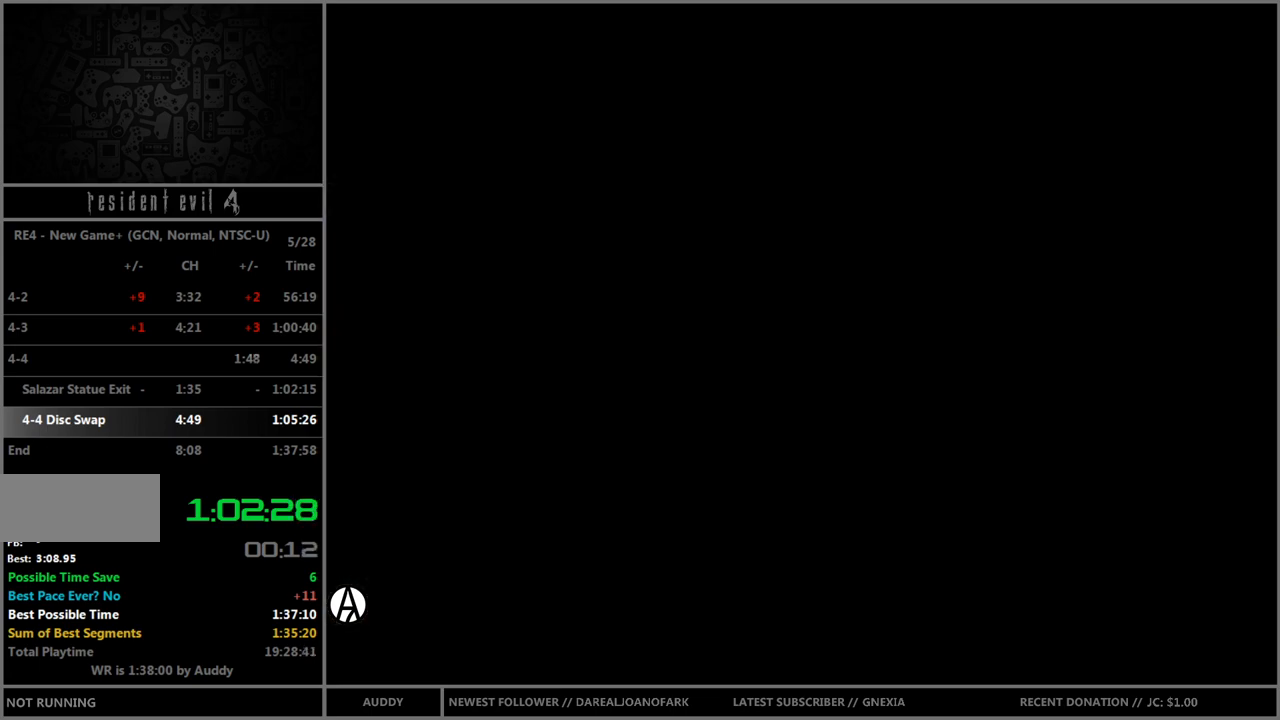
{"buttons": [], "left_stick": "center", "right_stick": "center", "events": [[434, "left_stick", "center"]]}
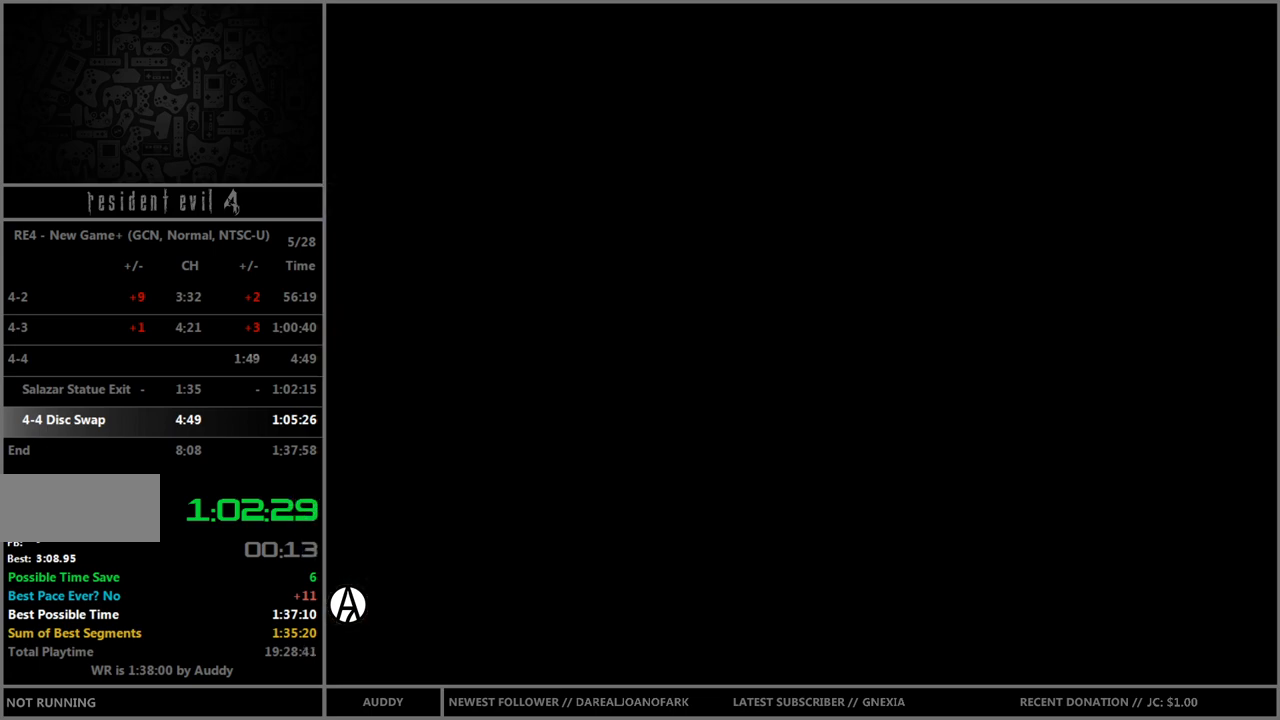
{"buttons": [], "left_stick": "center", "right_stick": "center", "events": []}
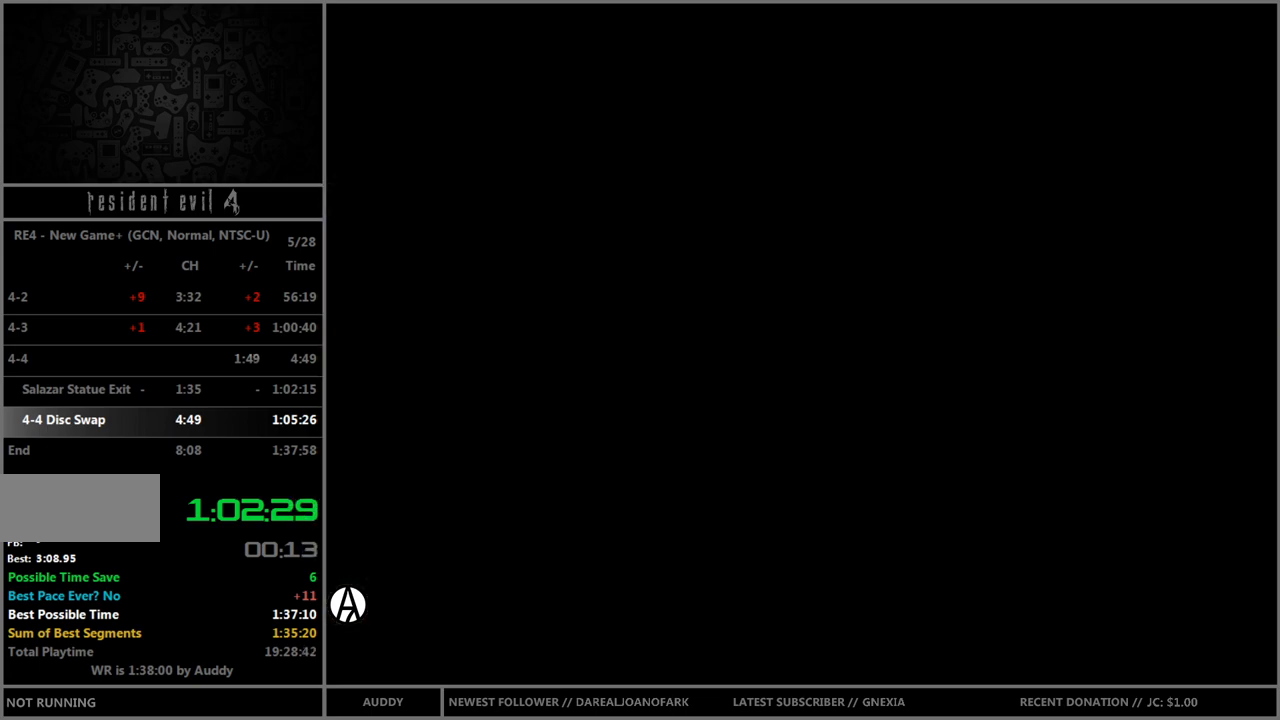
{"buttons": [], "left_stick": "right", "right_stick": "center", "events": [[334, "left_stick", "right"]]}